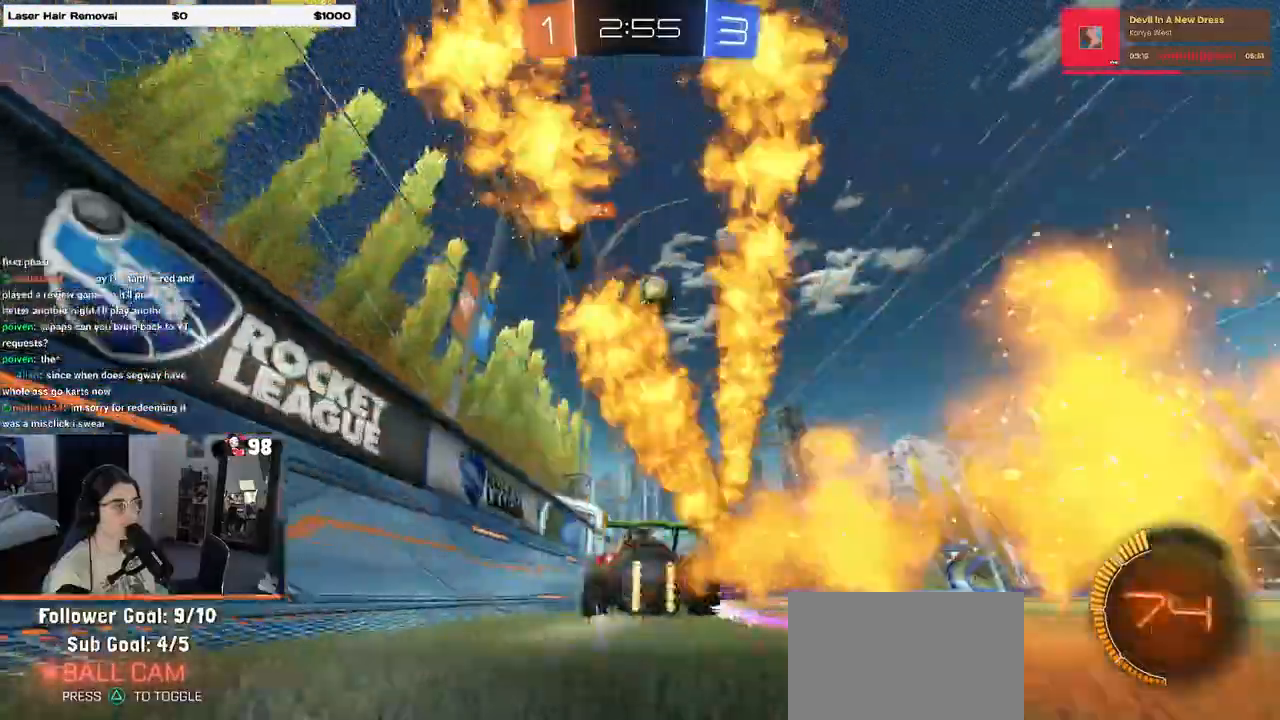
Gameplay with a controller (PlayStation layout); each line is a JSON object with the inputs held at the frame after it. "events" lists button and stick changes between this image and that frame as [ms after this image, input, new state], when the widget could be followed in between. Not read: R2.
{"buttons": [], "left_stick": "center", "right_stick": "center", "events": [[17, "left_stick", "right"], [167, "left_stick", "center"]]}
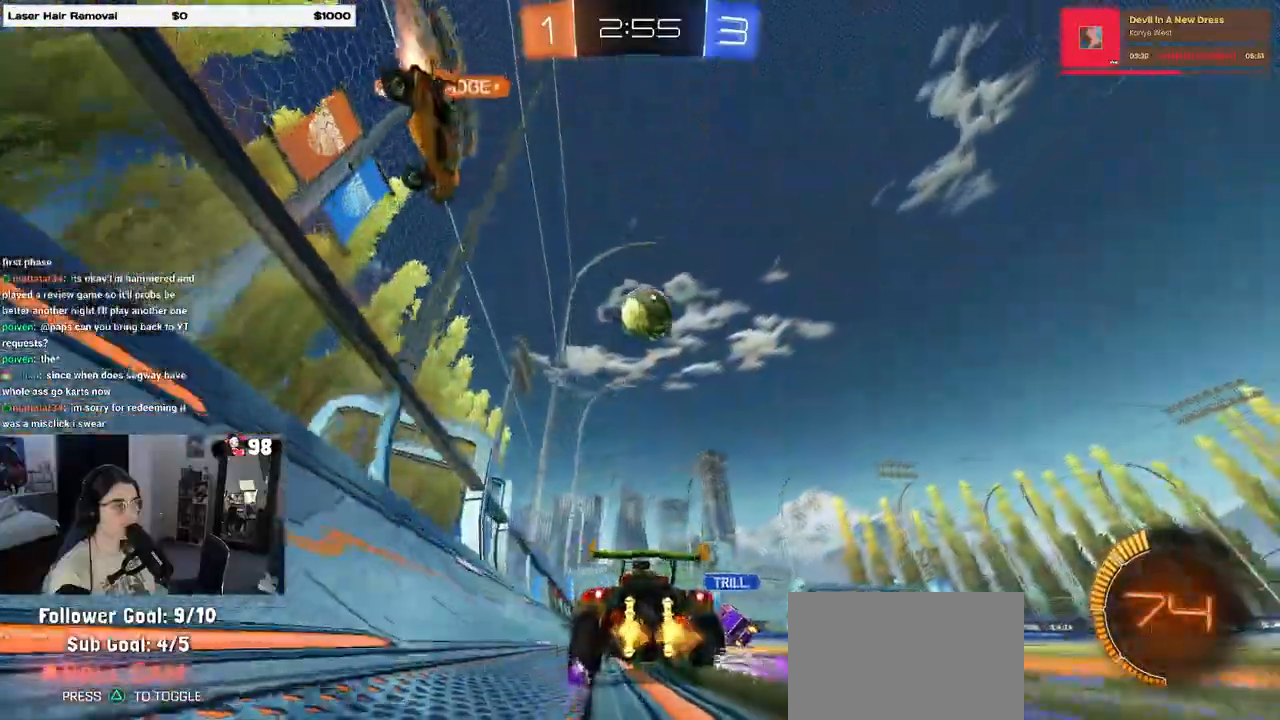
{"buttons": ["CROSS"], "left_stick": "down", "right_stick": "center"}
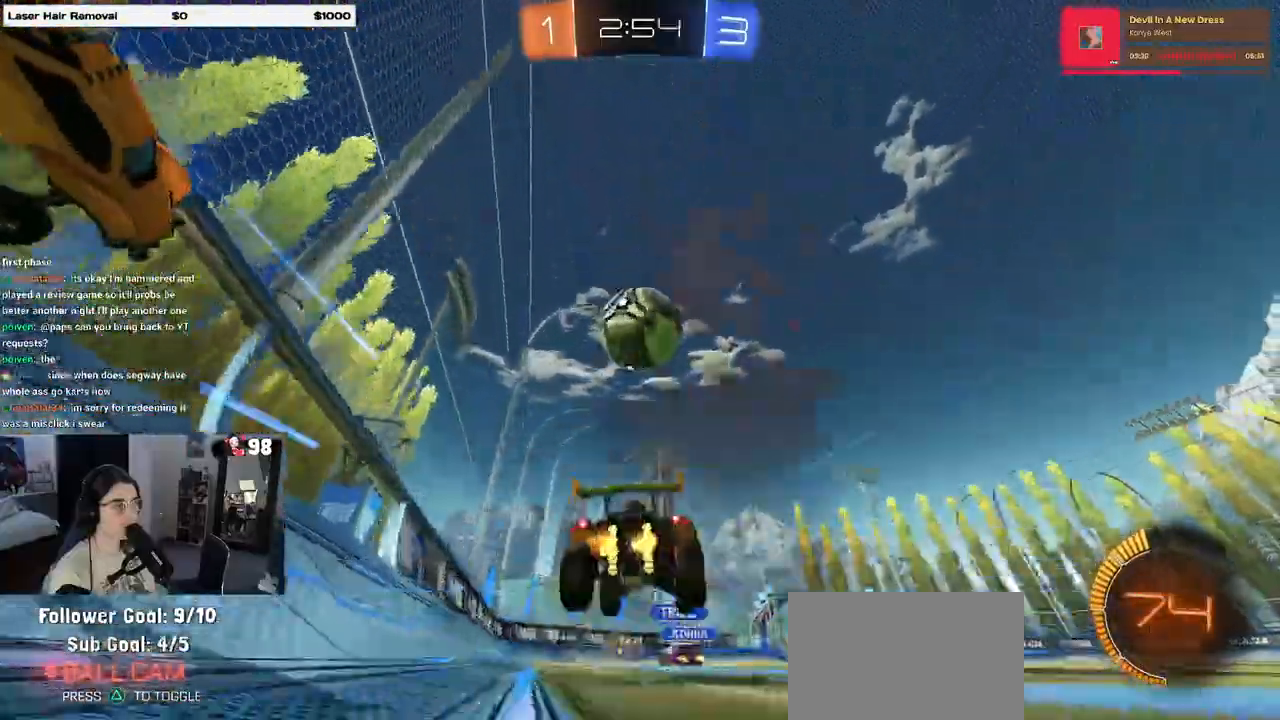
{"buttons": ["L1"], "left_stick": "center", "right_stick": "center", "events": [[83, "CROSS", "up"], [117, "left_stick", "center"], [150, "CROSS", "down"], [183, "R1", "down"], [200, "left_stick", "down-right"], [317, "CROSS", "up"], [317, "left_stick", "up-right"], [333, "L1", "down"], [383, "left_stick", "up"], [450, "R1", "up"], [500, "left_stick", "center"]]}
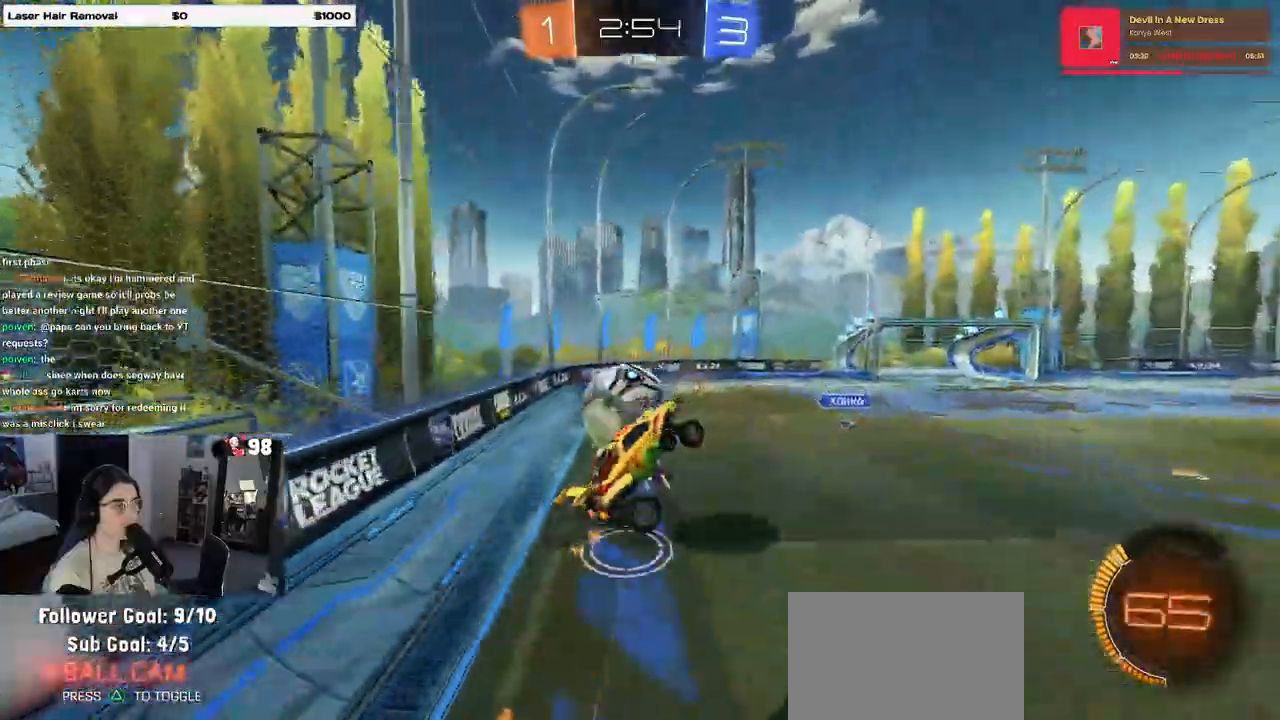
{"buttons": ["L1", "R1"], "left_stick": "down-left", "right_stick": "center", "events": [[167, "left_stick", "right"], [217, "left_stick", "center"], [283, "R1", "down"], [283, "left_stick", "left"], [400, "left_stick", "down-left"]]}
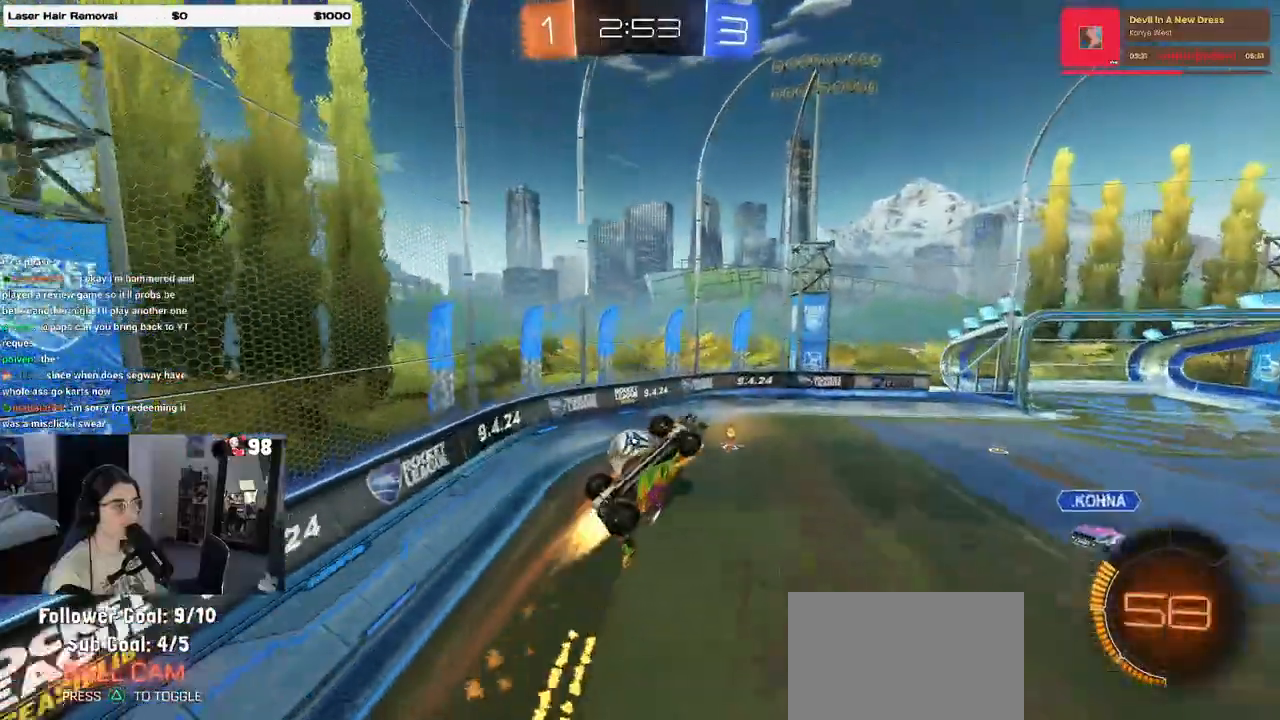
{"buttons": ["R1"], "left_stick": "center", "right_stick": "center", "events": [[50, "left_stick", "center"], [150, "left_stick", "up-left"], [317, "left_stick", "up"], [433, "left_stick", "center"], [467, "L1", "up"]]}
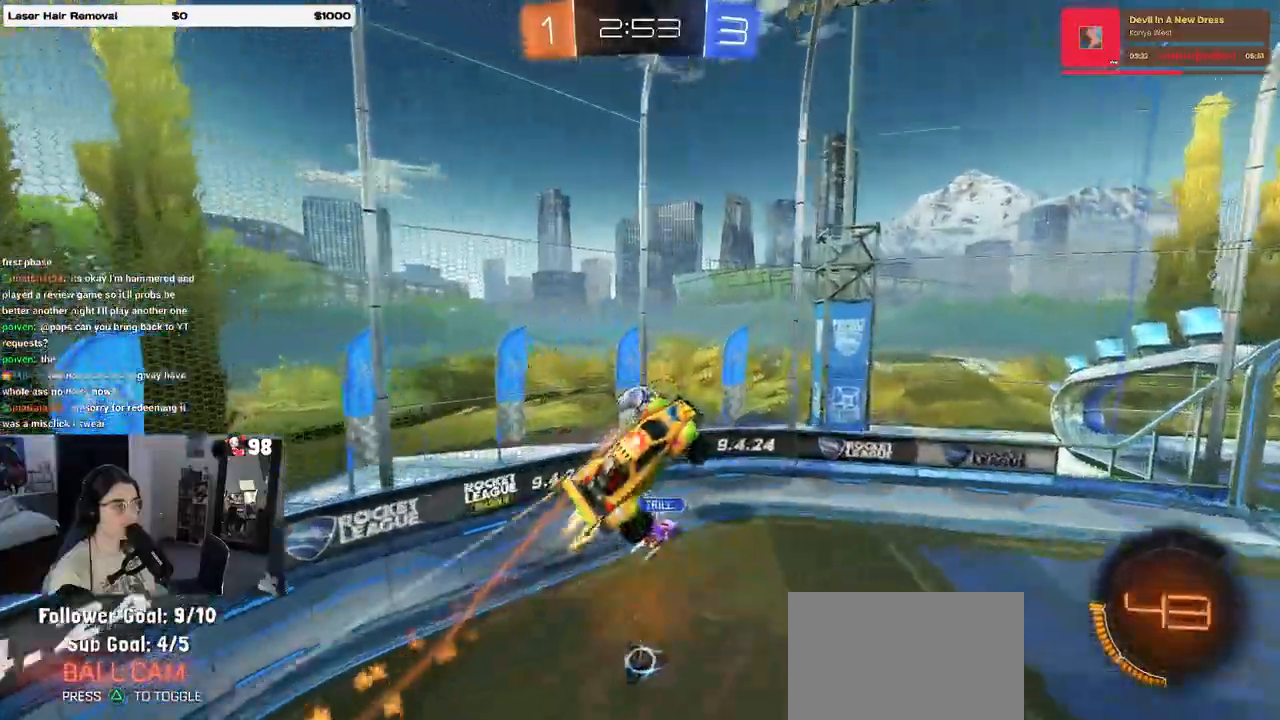
{"buttons": ["R1"], "left_stick": "center", "right_stick": "center", "events": [[33, "left_stick", "up-right"], [150, "left_stick", "down-right"], [167, "SQUARE", "down"], [383, "START", "down"], [433, "SQUARE", "up"], [433, "START", "up"], [483, "left_stick", "center"]]}
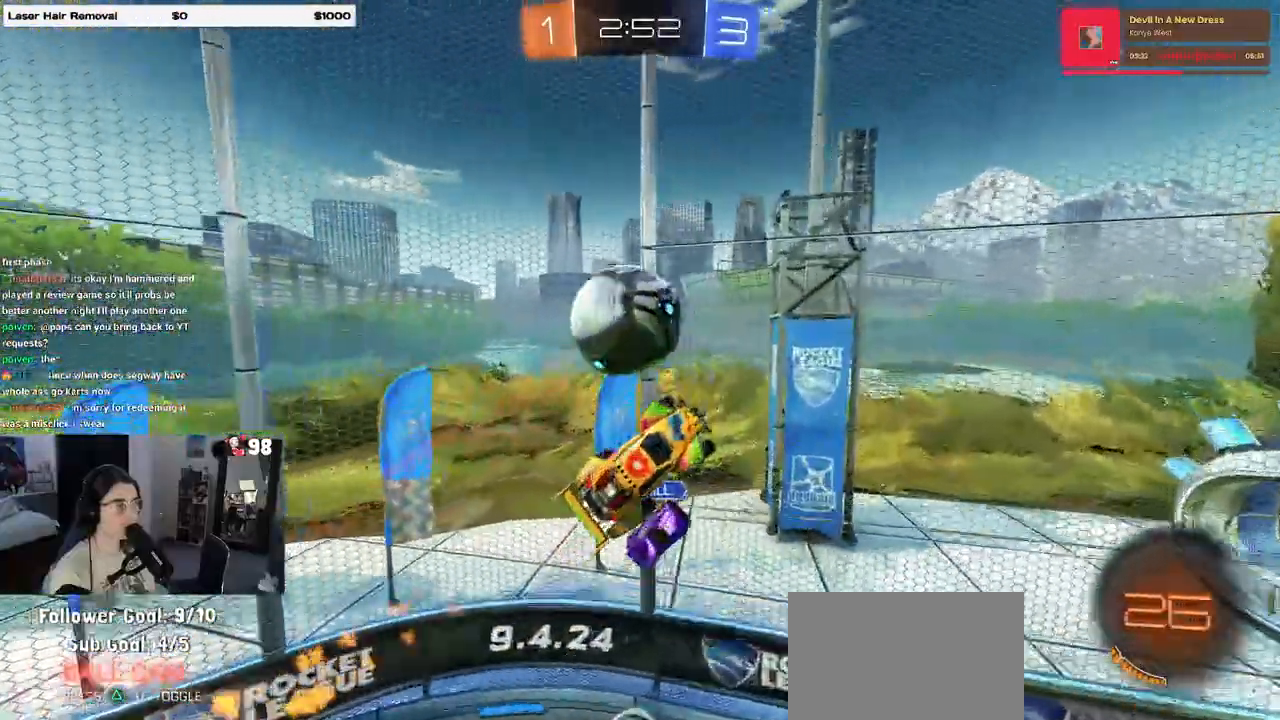
{"buttons": [], "left_stick": "center", "right_stick": "center", "events": [[67, "left_stick", "left"], [150, "left_stick", "center"], [250, "left_stick", "right"], [267, "R1", "up"], [467, "left_stick", "center"]]}
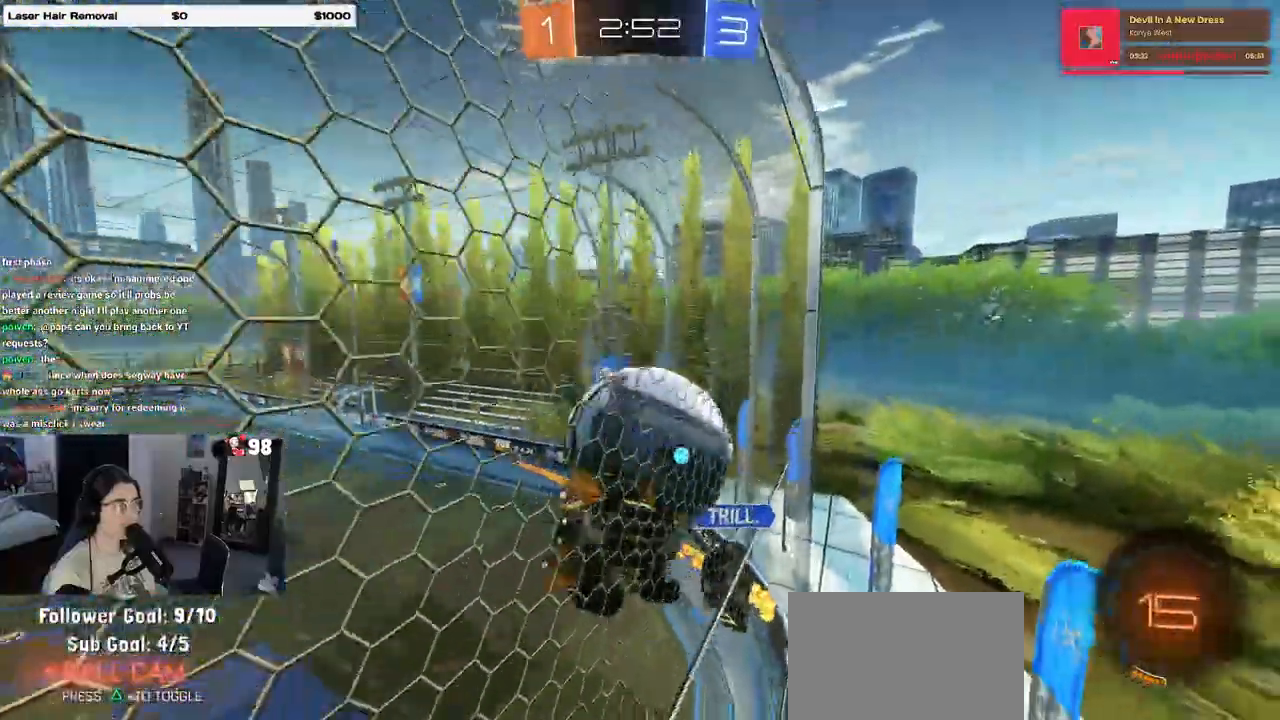
{"buttons": ["CROSS", "L2", "R1"], "left_stick": "down-right", "right_stick": "center", "events": [[50, "left_stick", "left"], [100, "L2", "down"], [183, "left_stick", "down"], [367, "CROSS", "down"], [450, "left_stick", "down-right"], [500, "R1", "down"]]}
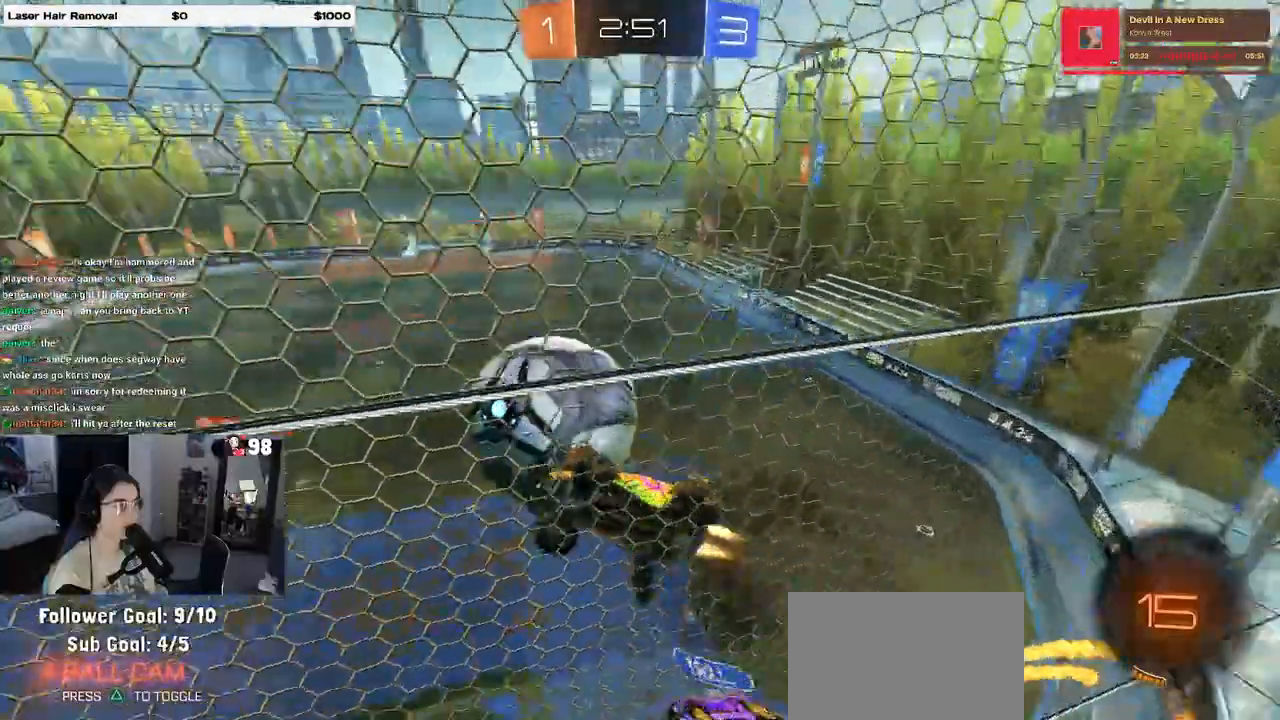
{"buttons": ["R1"], "left_stick": "down", "right_stick": "center", "events": [[67, "CROSS", "up"], [100, "L2", "up"], [150, "left_stick", "up-right"], [200, "CROSS", "down"], [350, "CROSS", "up"], [383, "left_stick", "down"]]}
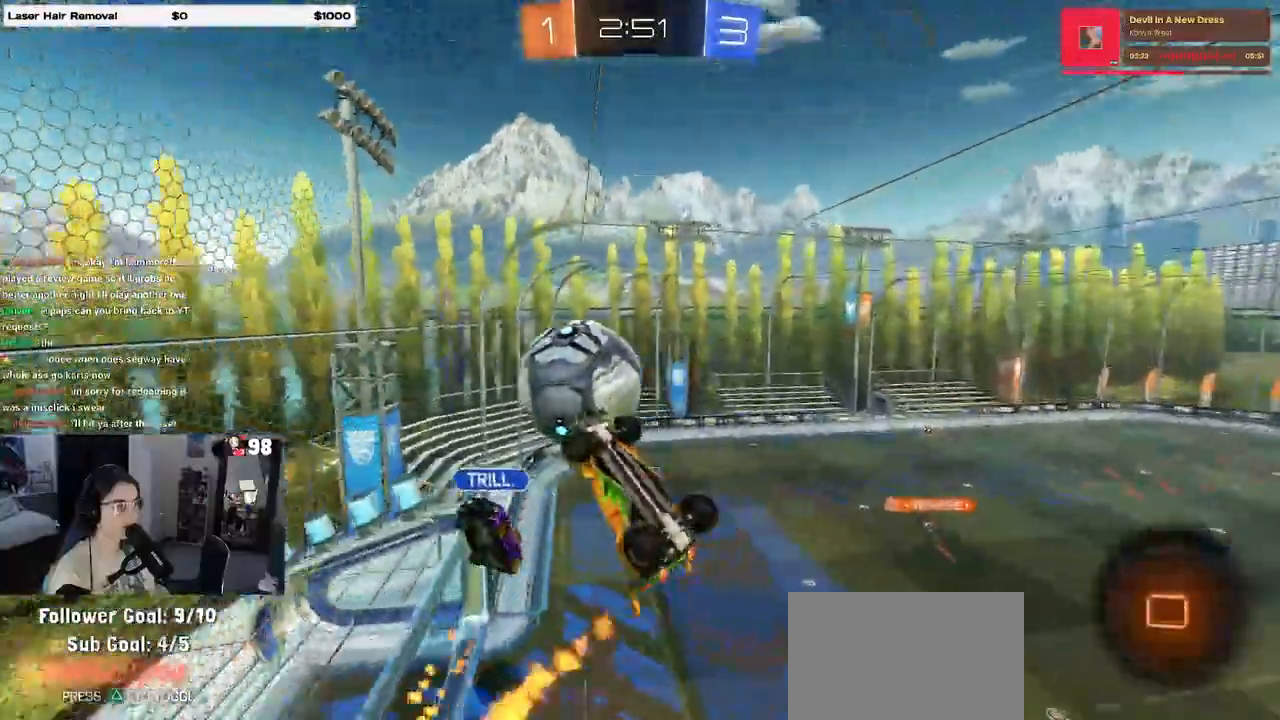
{"buttons": [], "left_stick": "center", "right_stick": "center", "events": [[250, "R1", "up"], [483, "left_stick", "center"]]}
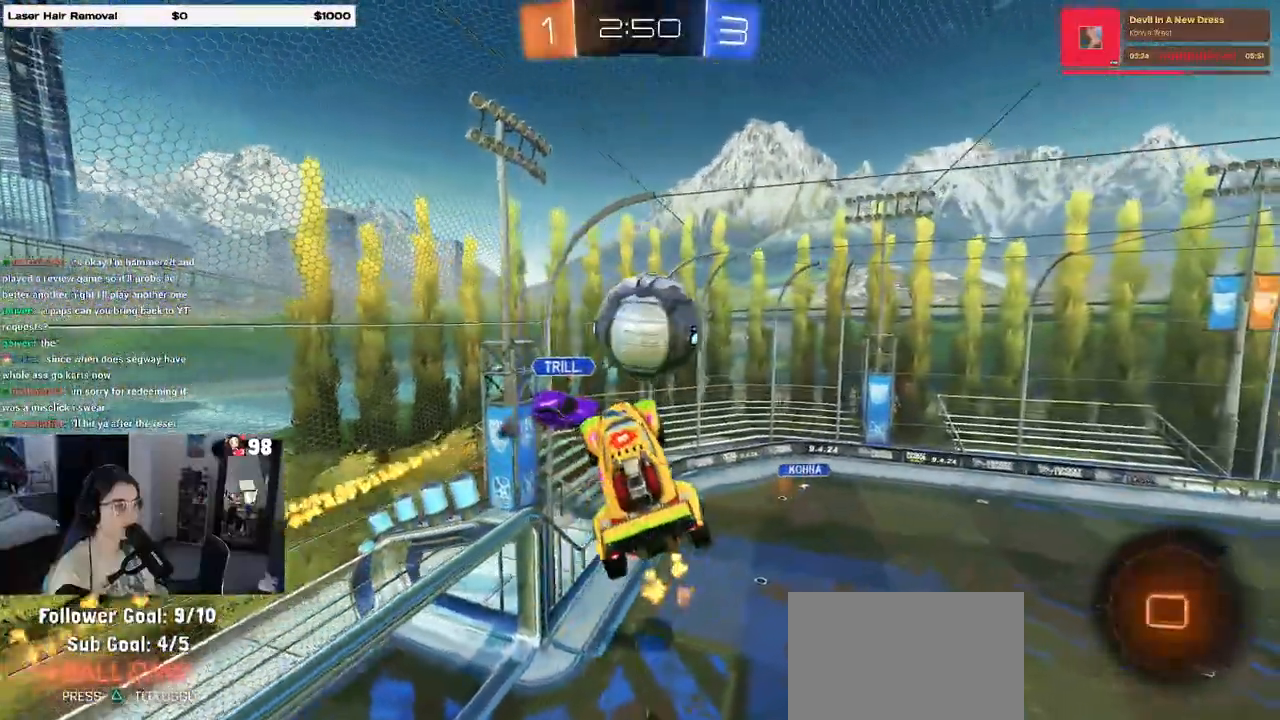
{"buttons": [], "left_stick": "center", "right_stick": "center", "events": [[233, "left_stick", "right"], [450, "left_stick", "center"]]}
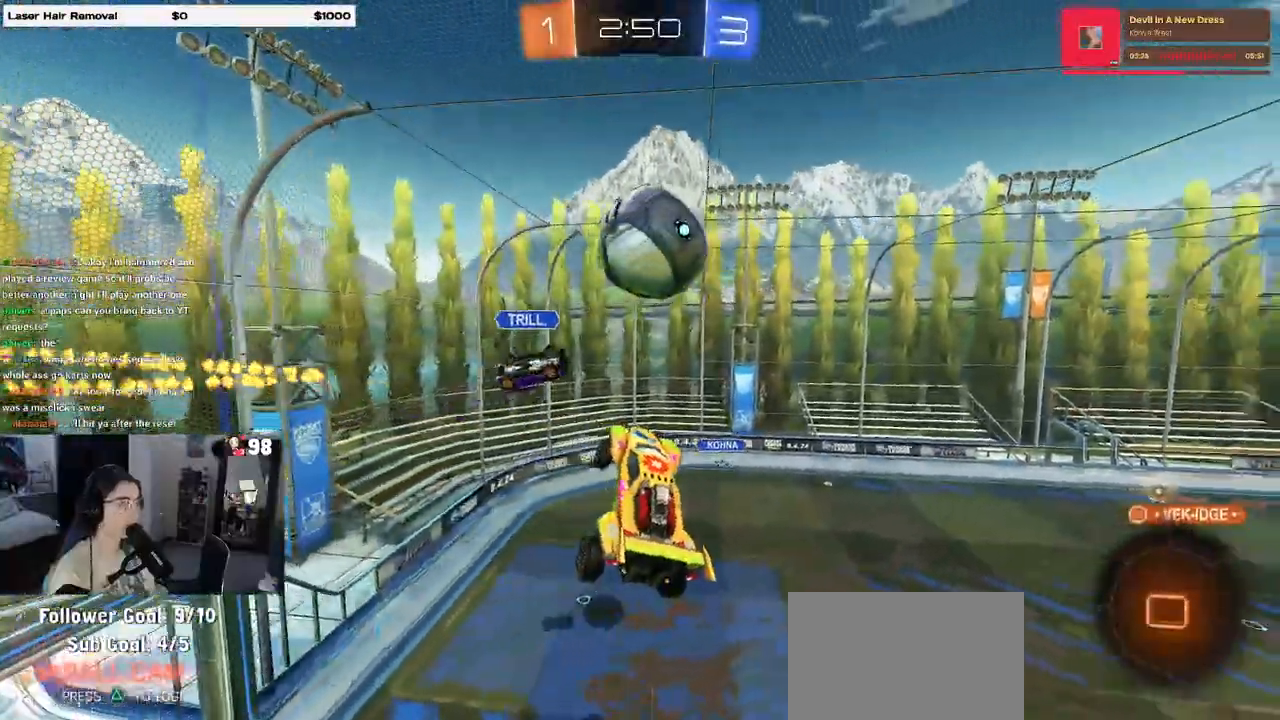
{"buttons": [], "left_stick": "center", "right_stick": "center", "events": [[17, "left_stick", "left"], [67, "SQUARE", "down"], [183, "SQUARE", "up"], [183, "left_stick", "center"]]}
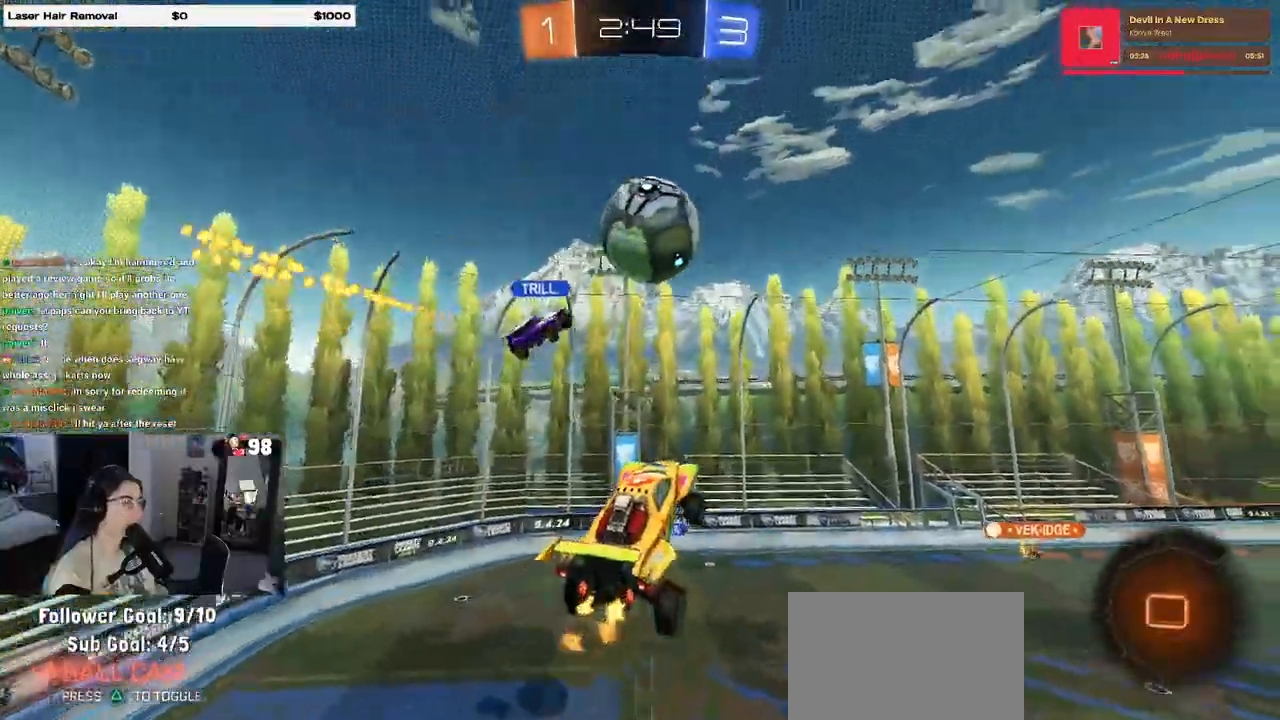
{"buttons": [], "left_stick": "center", "right_stick": "center", "events": []}
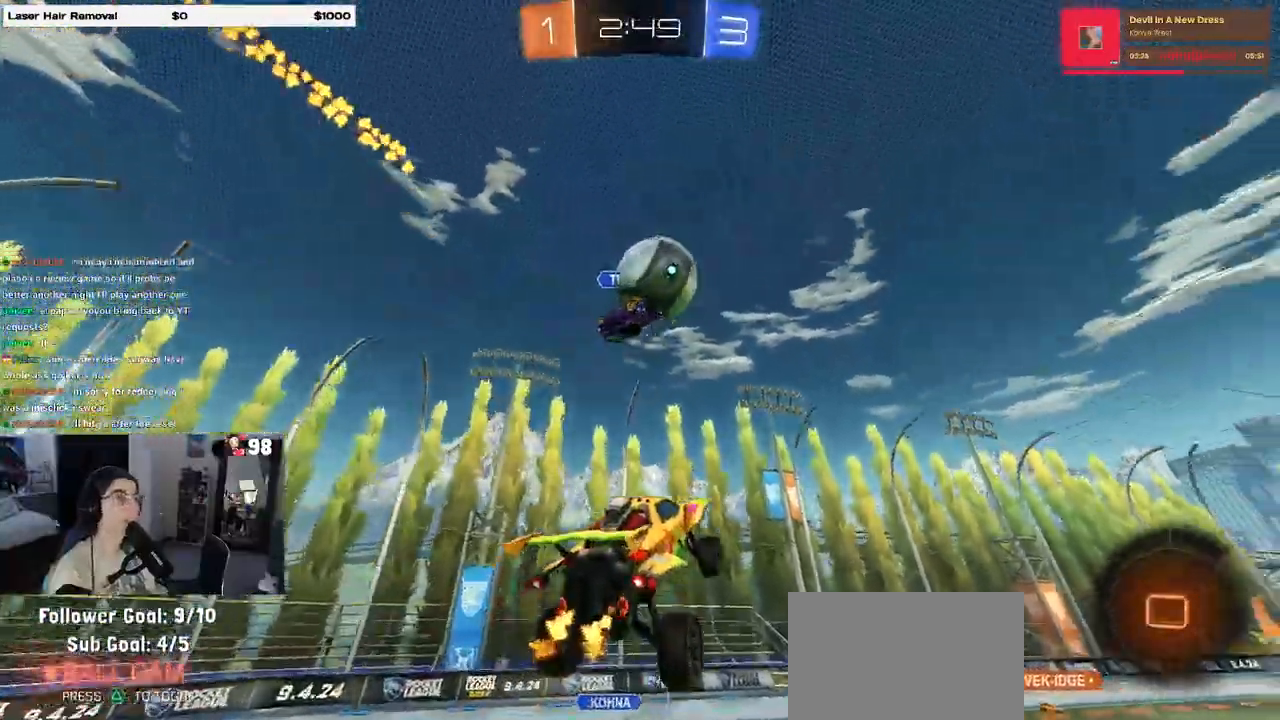
{"buttons": [], "left_stick": "center", "right_stick": "center", "events": [[100, "left_stick", "up-right"], [233, "left_stick", "center"]]}
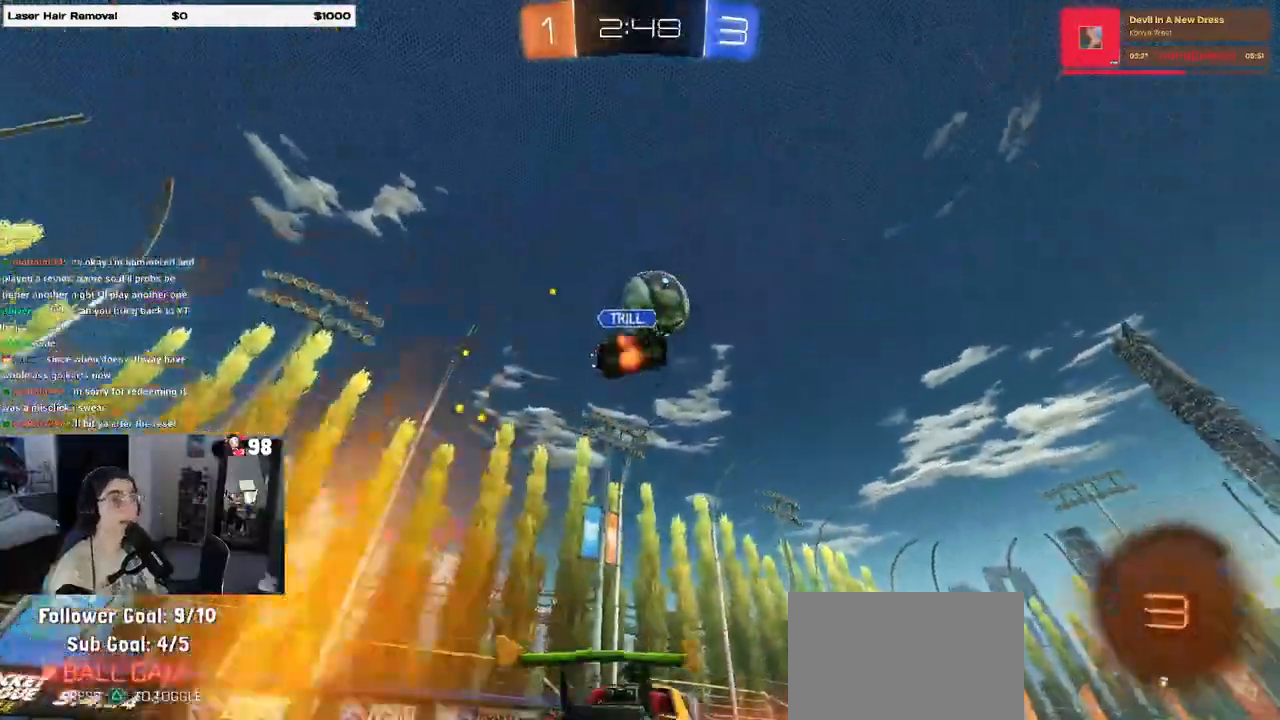
{"buttons": [], "left_stick": "center", "right_stick": "center", "events": []}
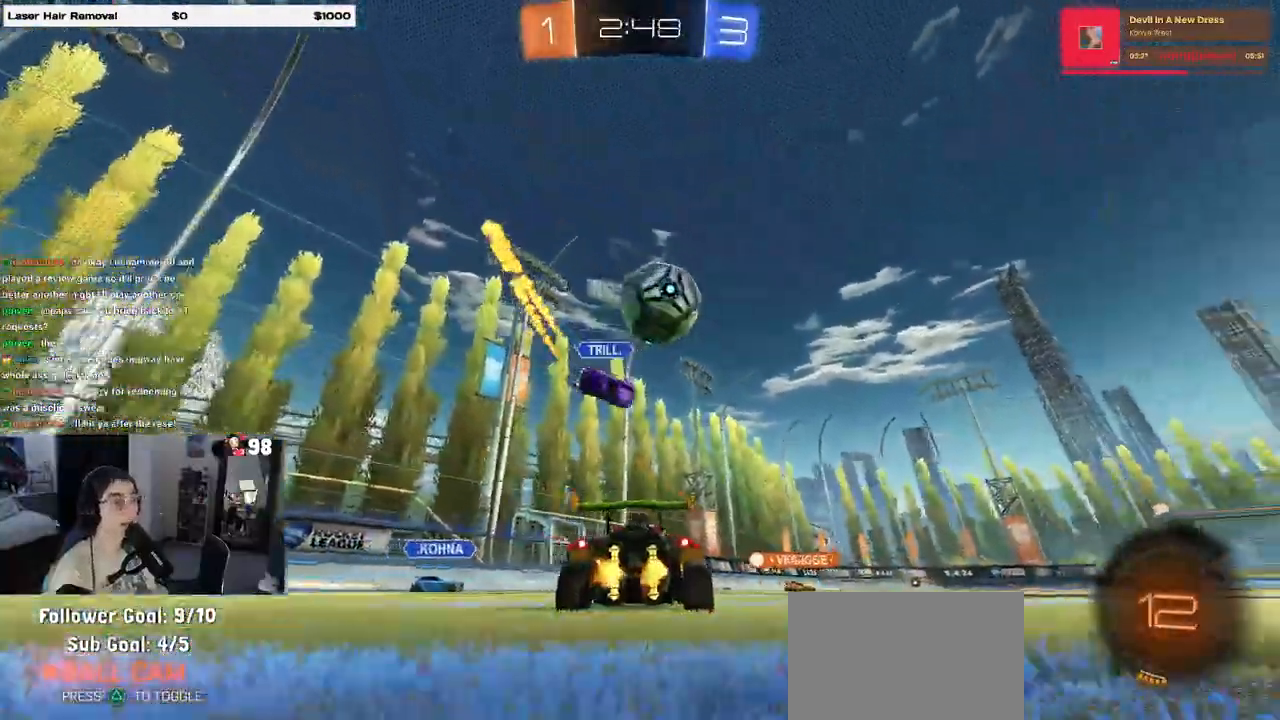
{"buttons": ["CROSS", "R1"], "left_stick": "up", "right_stick": "center", "events": [[233, "left_stick", "right"], [433, "R1", "down"], [450, "CROSS", "down"], [500, "left_stick", "up"]]}
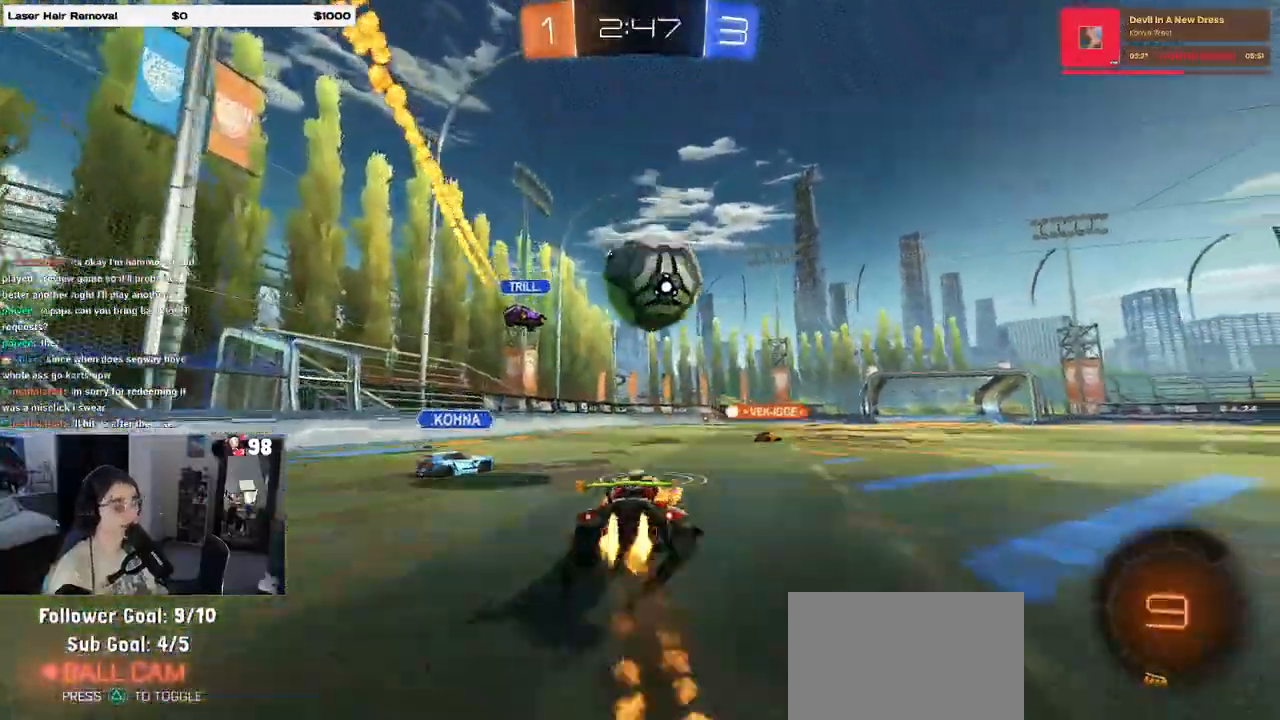
{"buttons": ["SQUARE", "R1"], "left_stick": "down-left", "right_stick": "center", "events": [[17, "left_stick", "up-left"], [67, "CROSS", "up"], [117, "CROSS", "down"], [183, "SQUARE", "down"], [183, "left_stick", "down"], [217, "CROSS", "up"], [367, "left_stick", "down-left"]]}
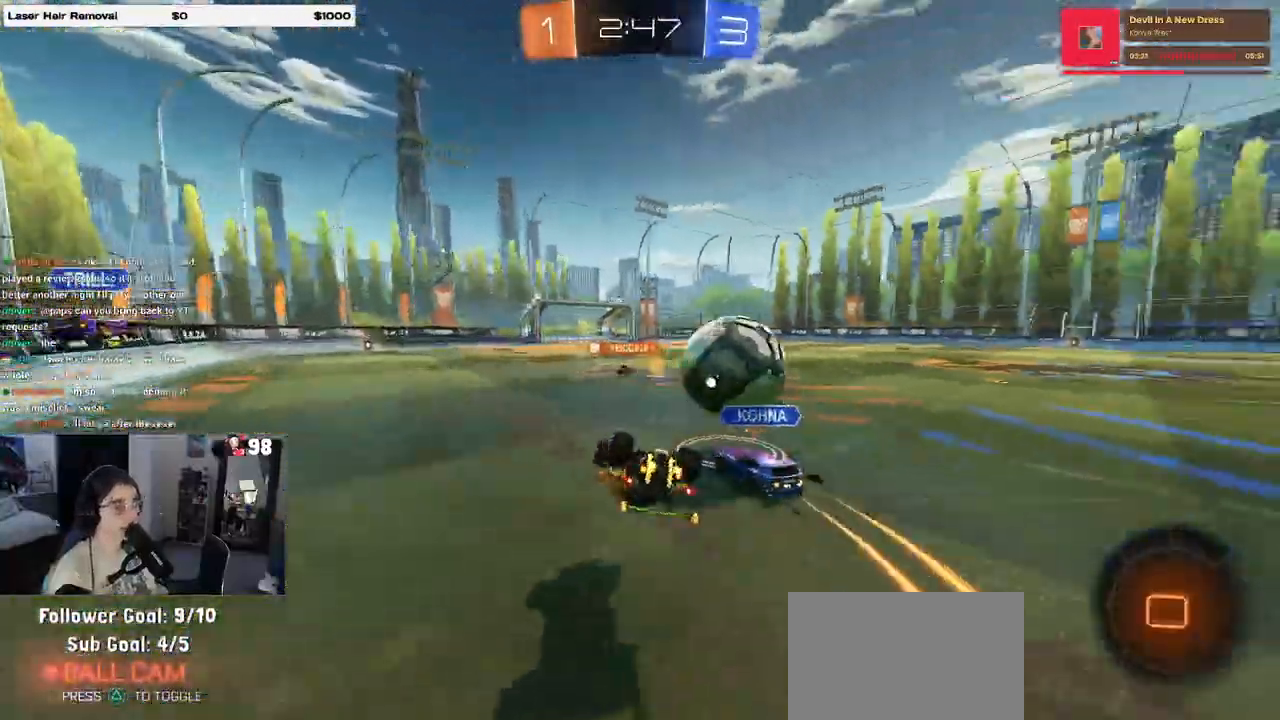
{"buttons": [], "left_stick": "center", "right_stick": "center", "events": [[67, "R1", "up"], [417, "SQUARE", "up"], [450, "left_stick", "center"]]}
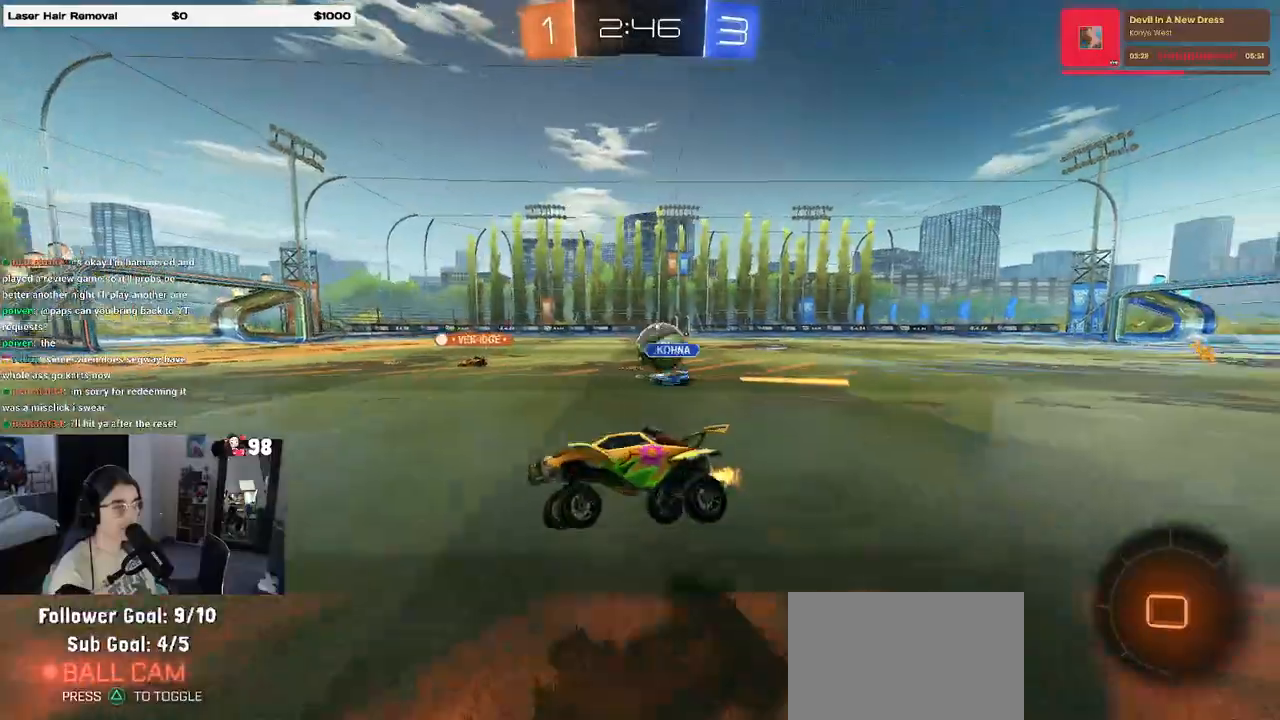
{"buttons": ["TRIANGLE"], "left_stick": "right", "right_stick": "center", "events": [[183, "left_stick", "right"], [200, "TRIANGLE", "down"]]}
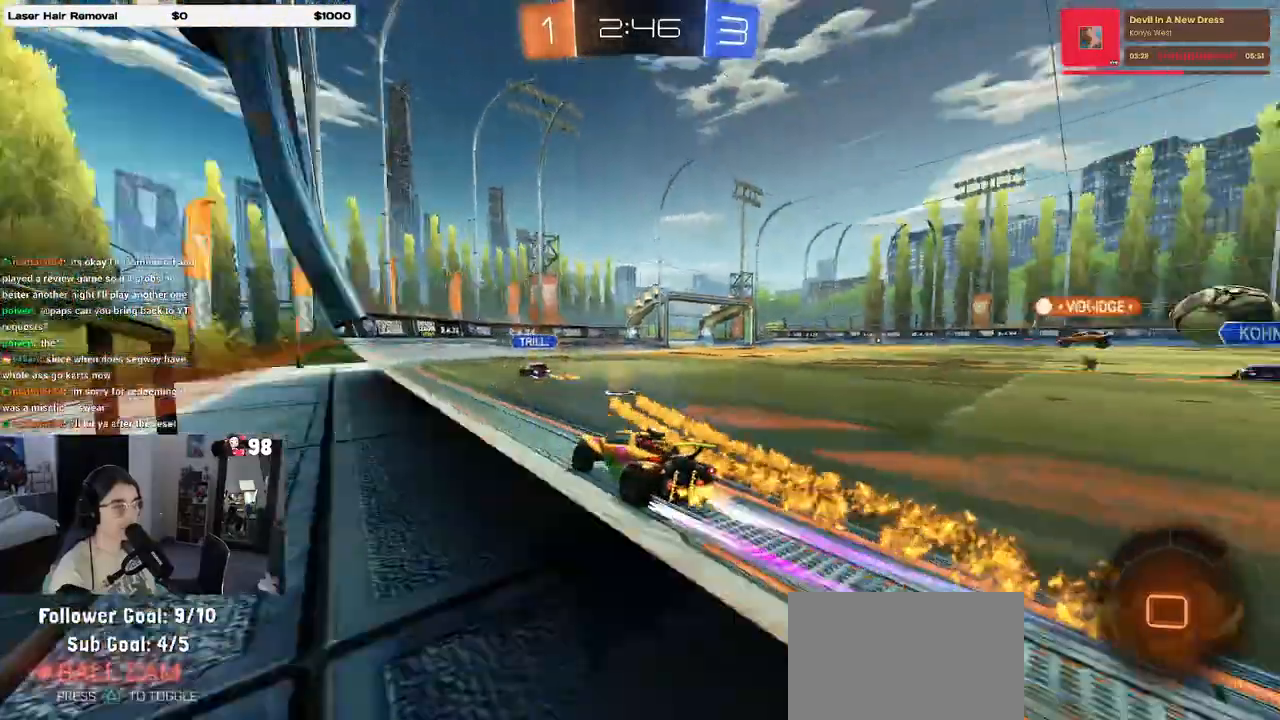
{"buttons": [], "left_stick": "center", "right_stick": "center", "events": [[50, "TRIANGLE", "up"], [183, "left_stick", "center"]]}
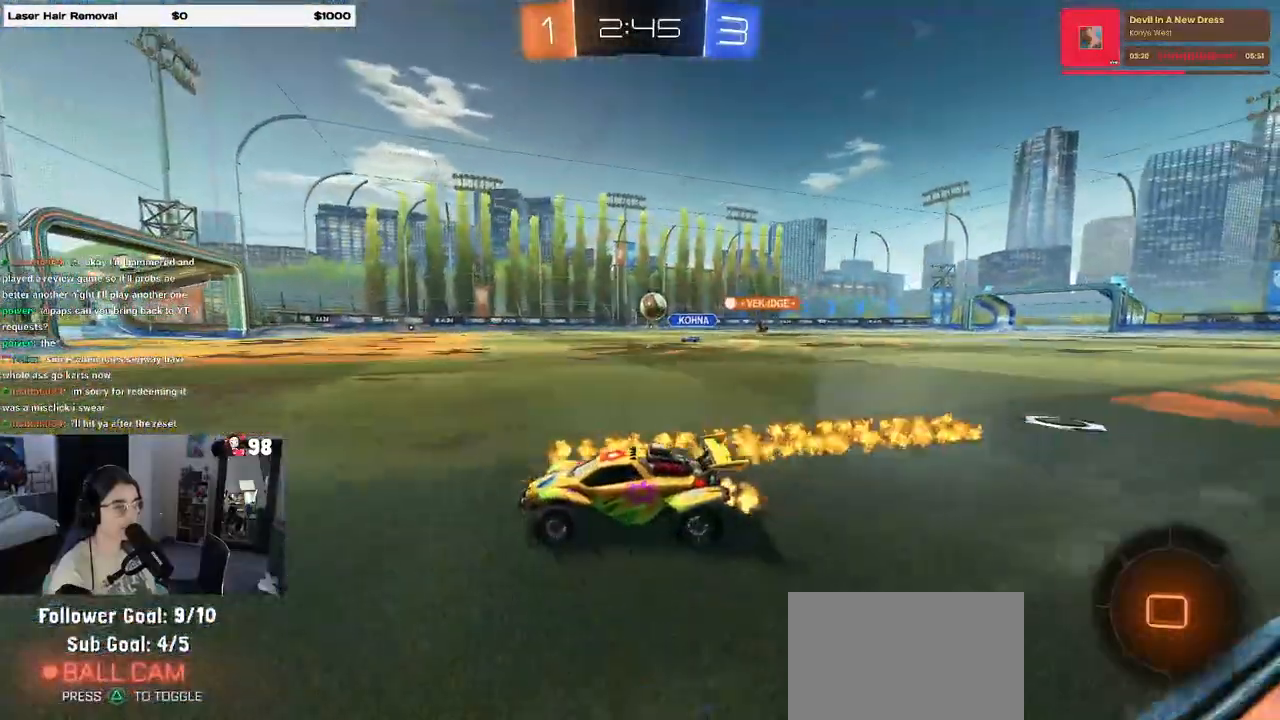
{"buttons": [], "left_stick": "right", "right_stick": "center", "events": [[167, "left_stick", "right"]]}
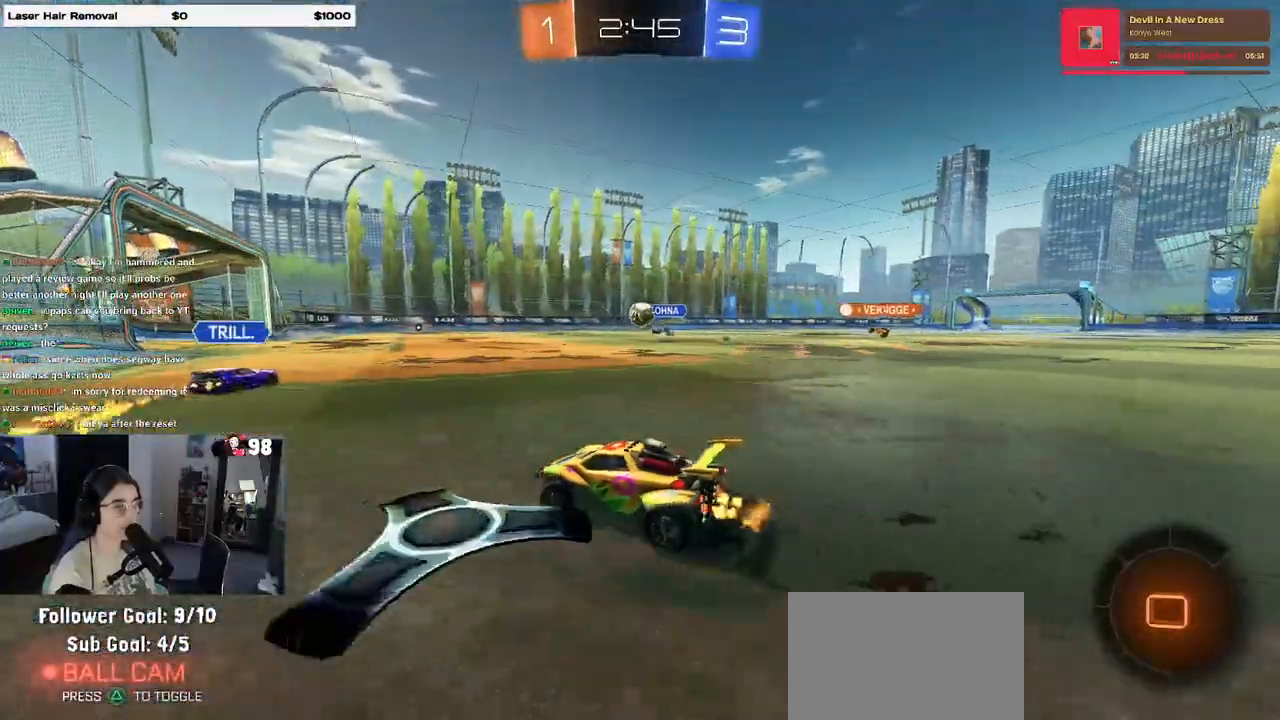
{"buttons": [], "left_stick": "center", "right_stick": "center", "events": [[283, "left_stick", "center"]]}
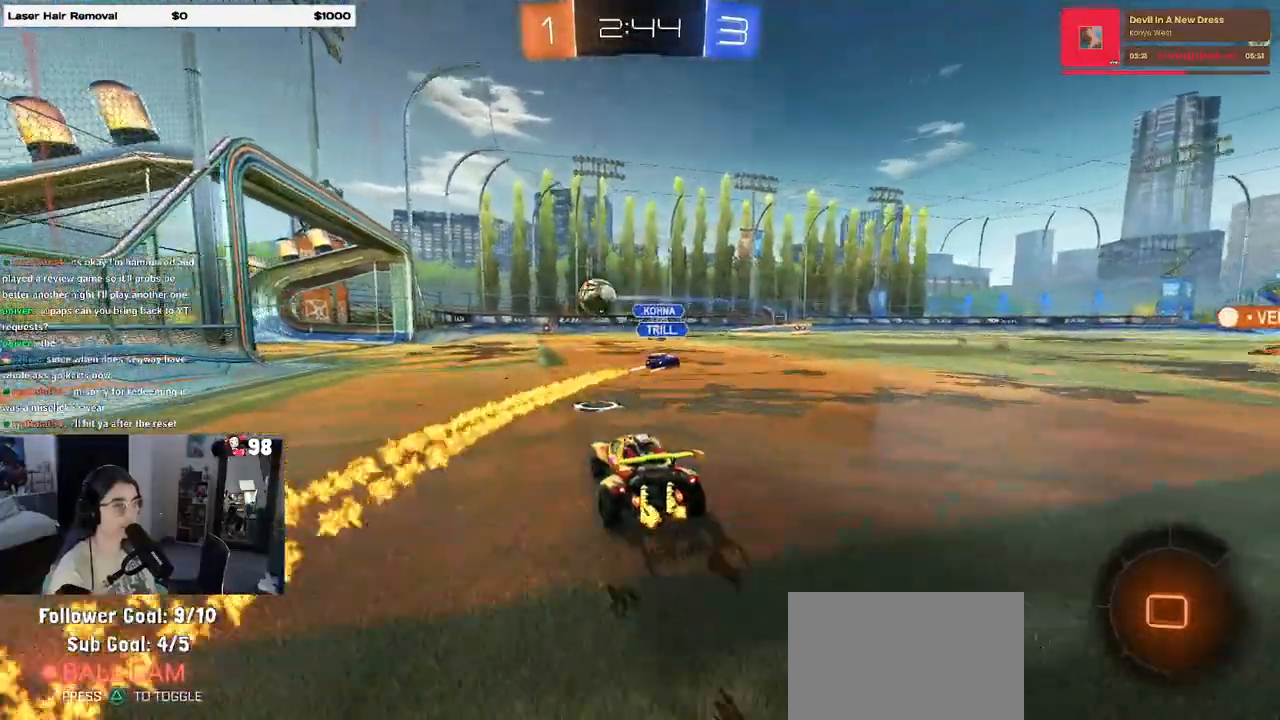
{"buttons": [], "left_stick": "center", "right_stick": "center", "events": [[183, "TRIANGLE", "down"], [300, "TRIANGLE", "up"]]}
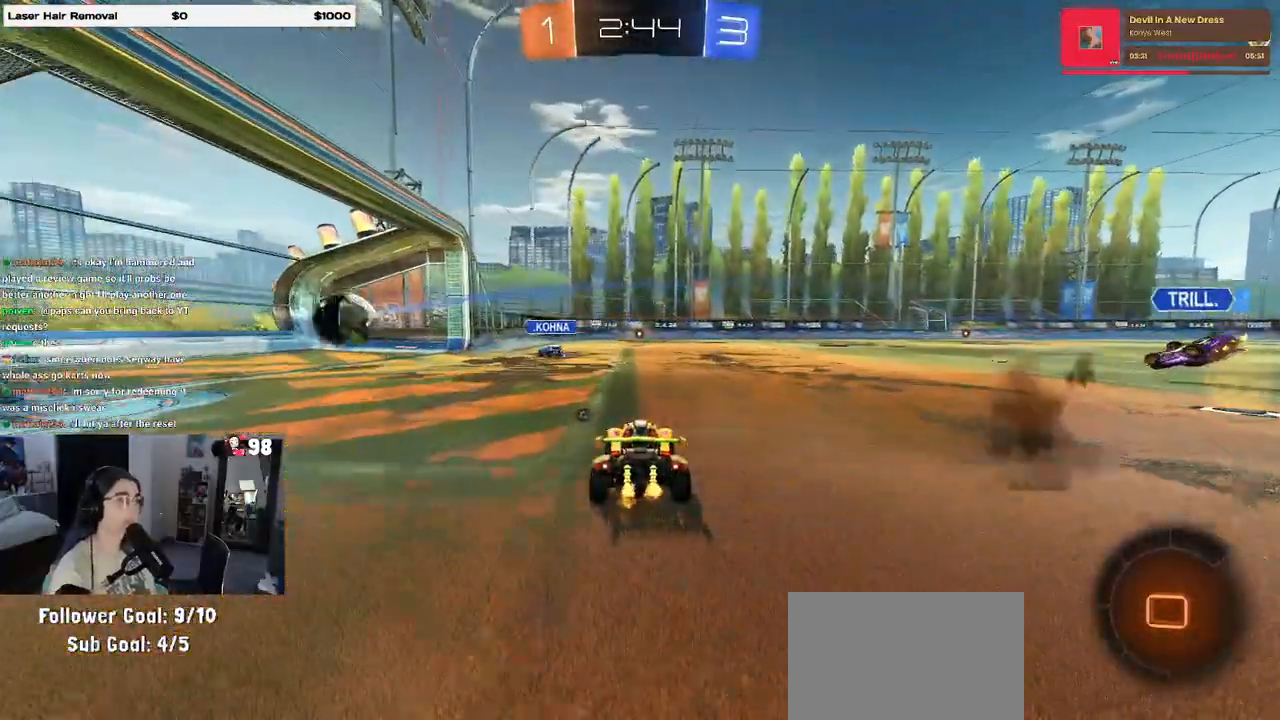
{"buttons": [], "left_stick": "center", "right_stick": "center", "events": []}
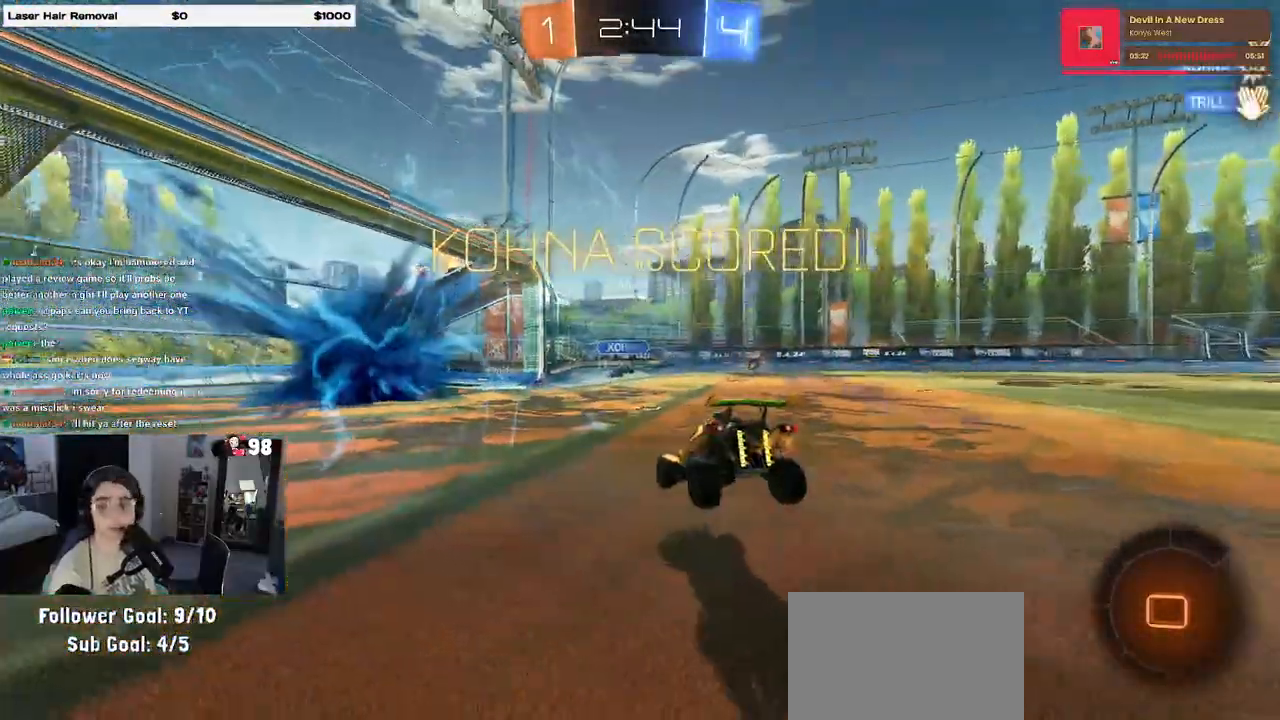
{"buttons": ["CROSS"], "left_stick": "center", "right_stick": "center", "events": [[417, "CROSS", "down"]]}
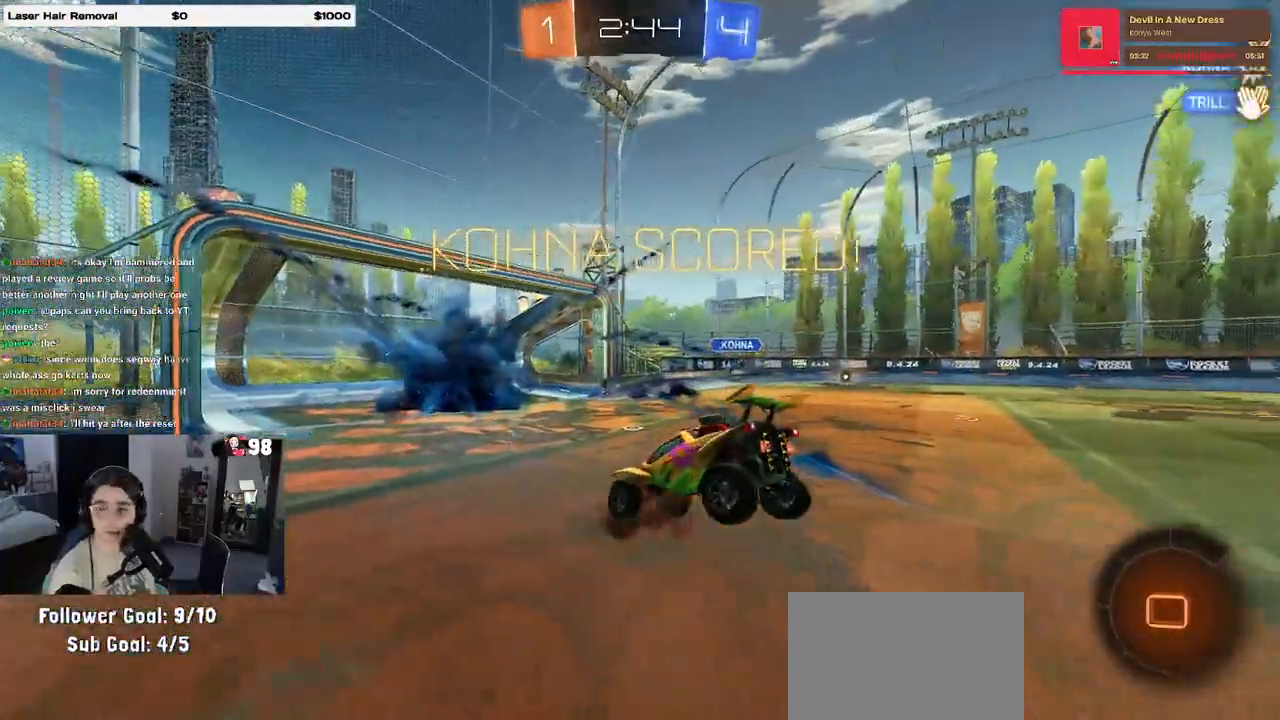
{"buttons": [], "left_stick": "center", "right_stick": "center", "events": [[67, "CROSS", "up"], [150, "CROSS", "down"], [283, "CROSS", "up"], [367, "CROSS", "down"], [483, "CROSS", "up"]]}
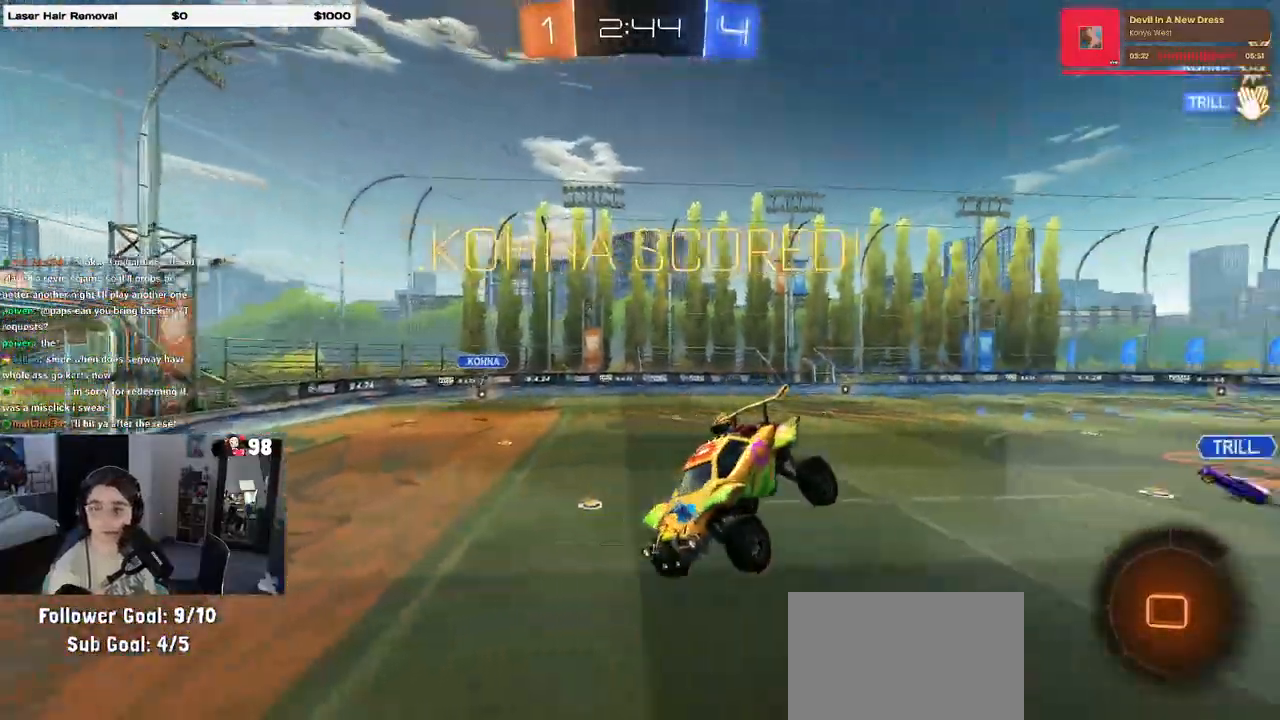
{"buttons": ["CROSS"], "left_stick": "center", "right_stick": "center", "events": [[67, "CROSS", "down"], [183, "CROSS", "up"], [283, "CROSS", "down"], [383, "CROSS", "up"], [483, "CROSS", "down"]]}
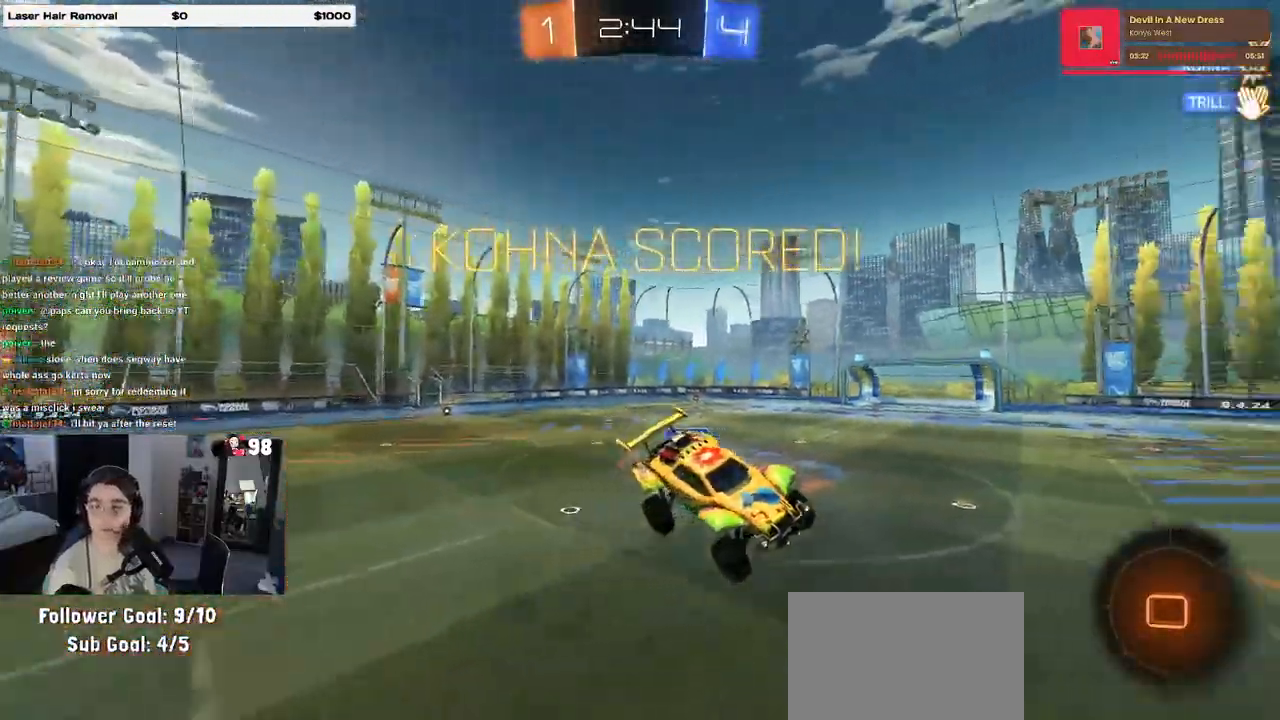
{"buttons": [], "left_stick": "center", "right_stick": "center", "events": [[100, "CROSS", "up"], [200, "CROSS", "down"], [483, "CROSS", "up"]]}